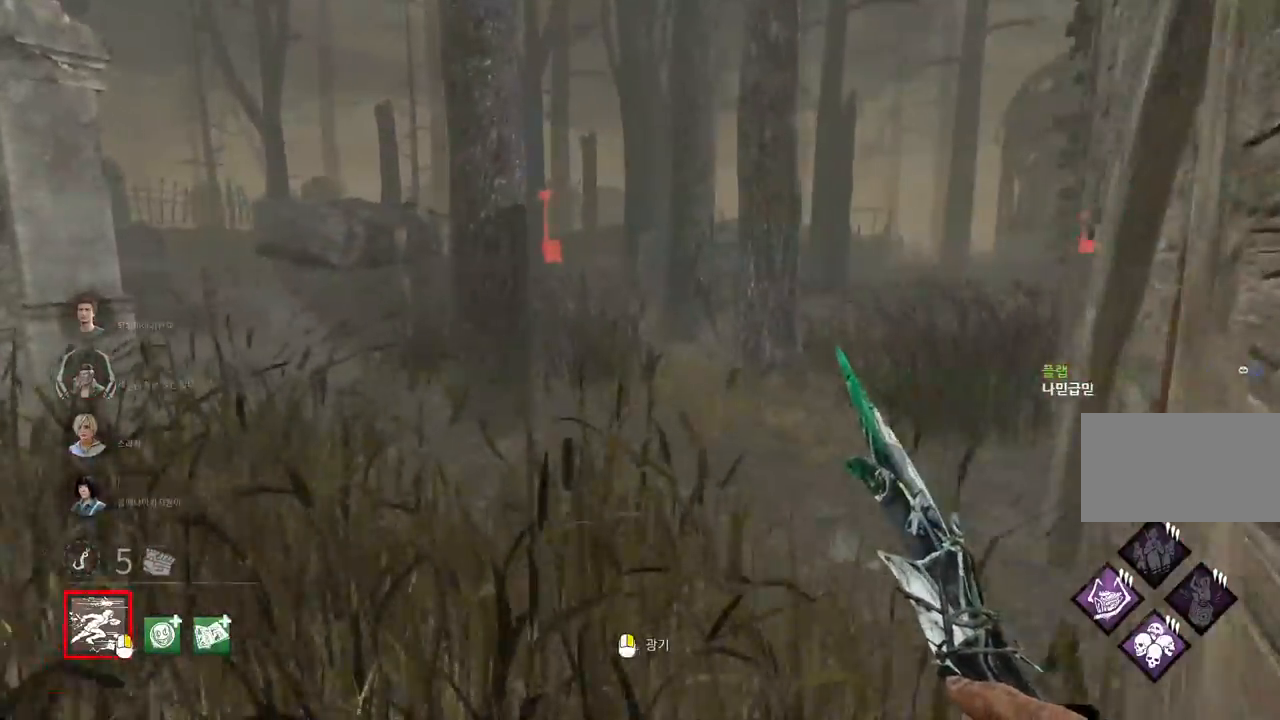
Gameplay with keyboard and mouse; each line is a JSON object with the keys and mouse buttons held at the frame after it. "events" lists presses ("down") and releases ("up") of "a", "ctrl", "d", "e", "q", "s", "shift", "space", "w", "mouse_left", "mouse_wheel", "mouse_right", "mouse_mb4" and "mouse_mb5" between this image and that frame as [ms after this image, input, new state], when the widget could be followed in between. "mouse_left", "mouse_wheel", "mouse_right", "mouse_mb4", "mouse_mb5" = the "left", "wheel", "right", "mb4", "mb5" buttons of the "mouse" list. No other keys are recorded. "wheel" means that the mouse wheel is clicked or scrolled. Mouse movement is not recorded.
{"keys": ["w"], "mouse": [], "events": [[67, "d", "down"], [200, "d", "up"], [333, "d", "down"], [433, "d", "up"]]}
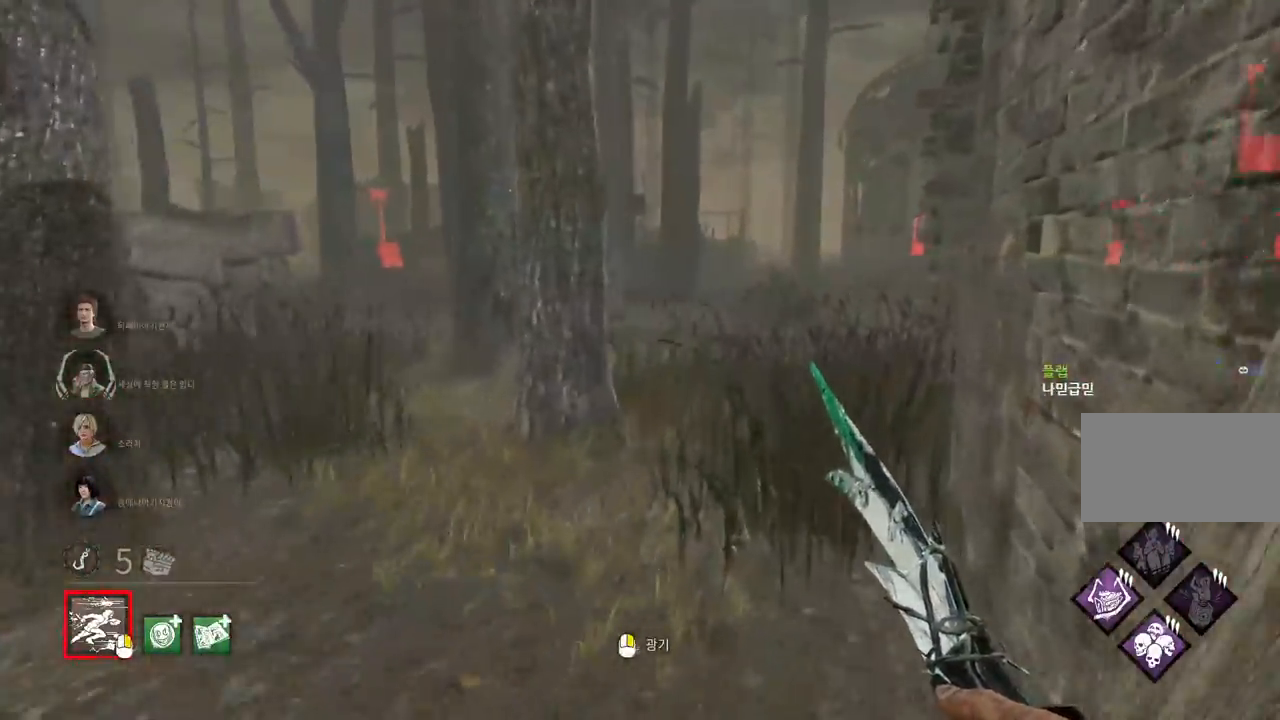
{"keys": ["w"], "mouse": [], "events": [[133, "d", "down"], [233, "d", "up"], [350, "d", "down"], [417, "d", "up"]]}
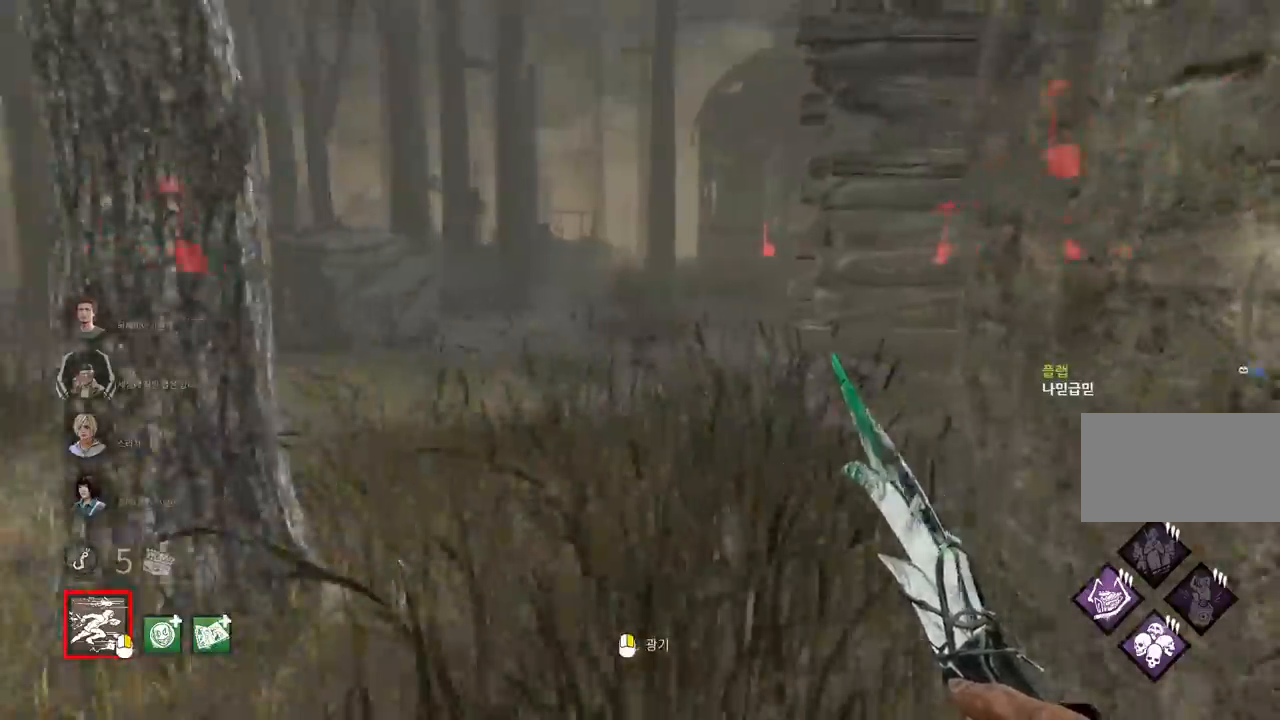
{"keys": ["a", "w"], "mouse": [], "events": [[333, "a", "down"]]}
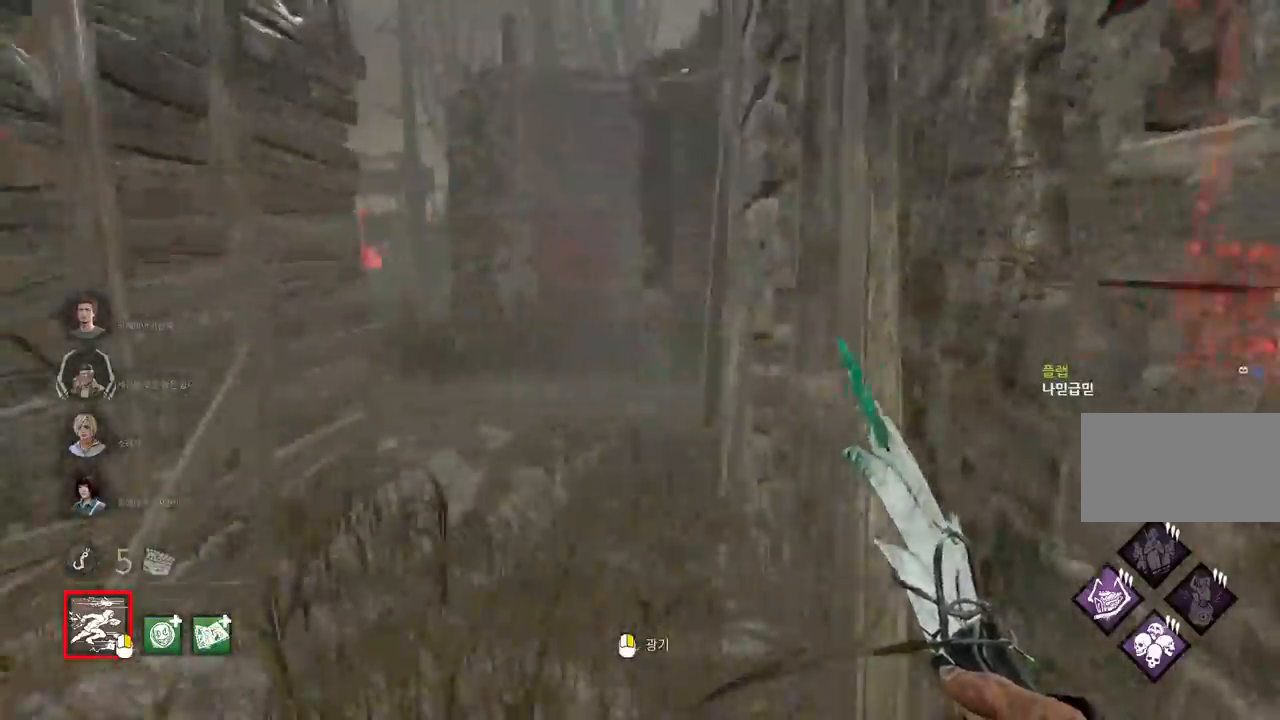
{"keys": ["a", "w"], "mouse": [], "events": []}
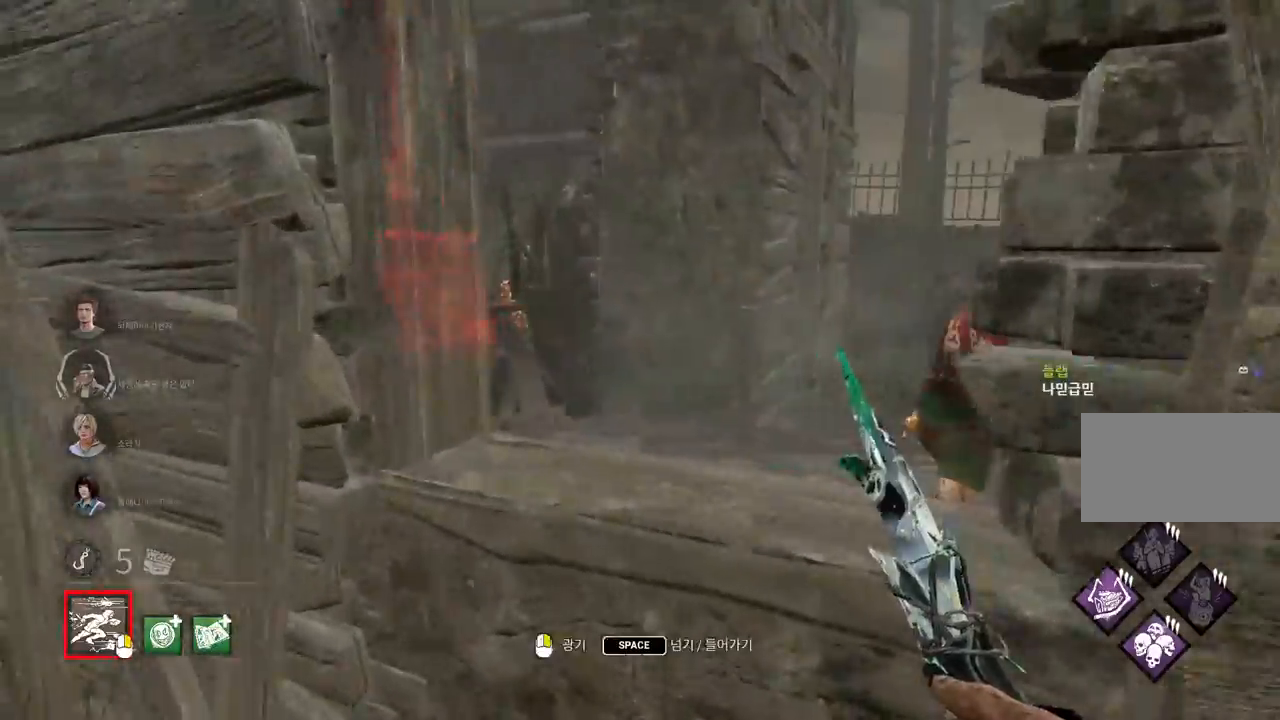
{"keys": ["d"], "mouse": [], "events": [[150, "w", "up"], [250, "a", "up"], [283, "d", "down"]]}
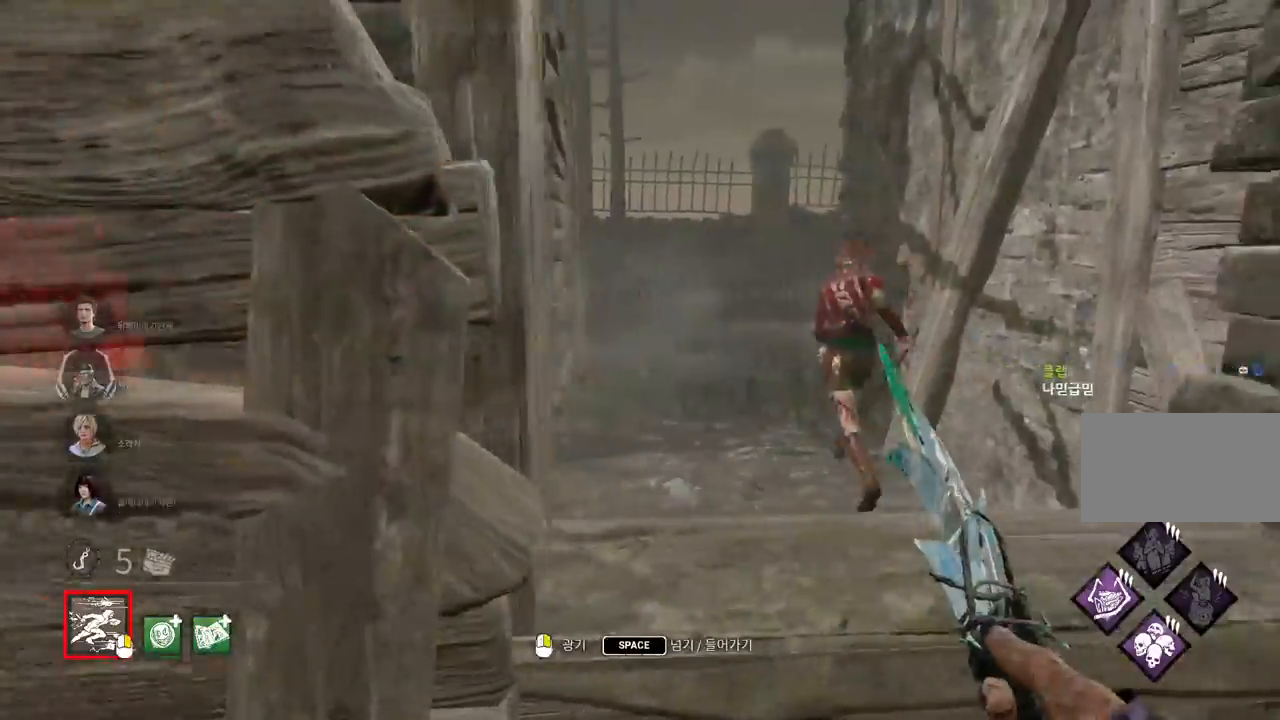
{"keys": ["space", "w"], "mouse": [], "events": [[33, "w", "down"], [67, "mouse_right", "down"], [83, "d", "up"], [183, "space", "down"], [200, "mouse_right", "up"], [267, "space", "up"], [350, "space", "down"], [417, "space", "up"], [483, "space", "down"]]}
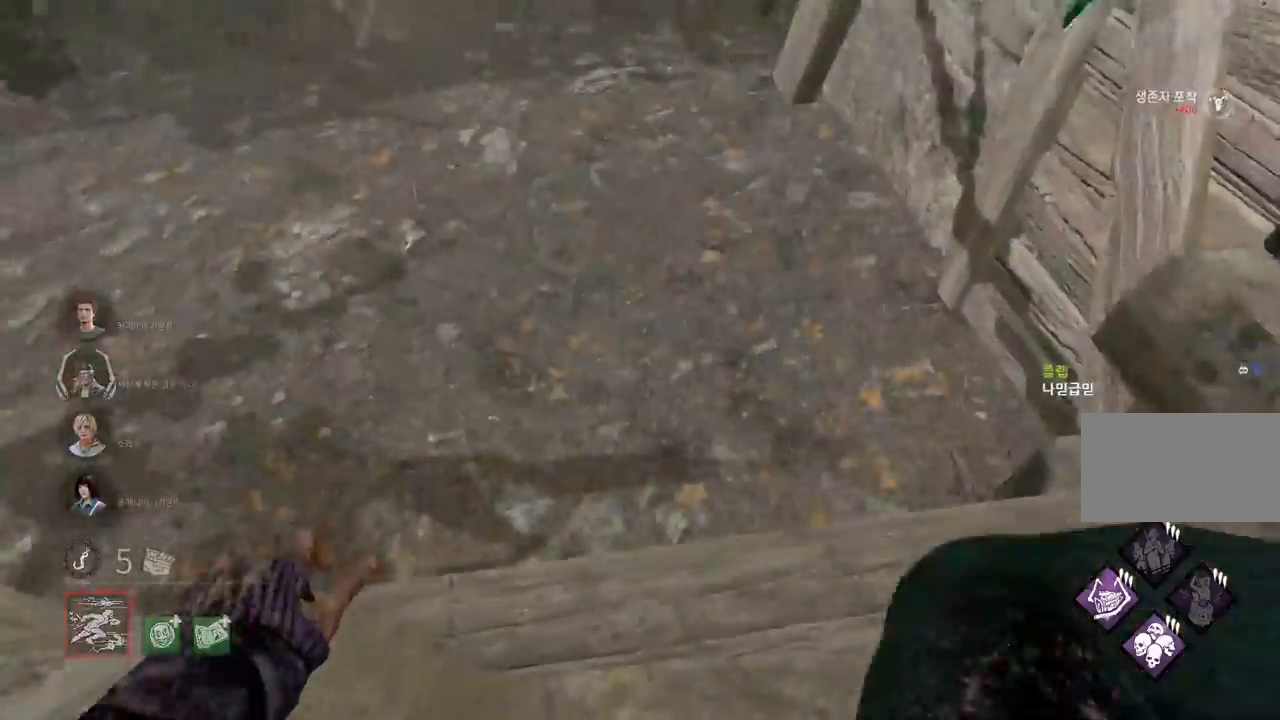
{"keys": ["w"], "mouse": [], "events": [[33, "space", "up"]]}
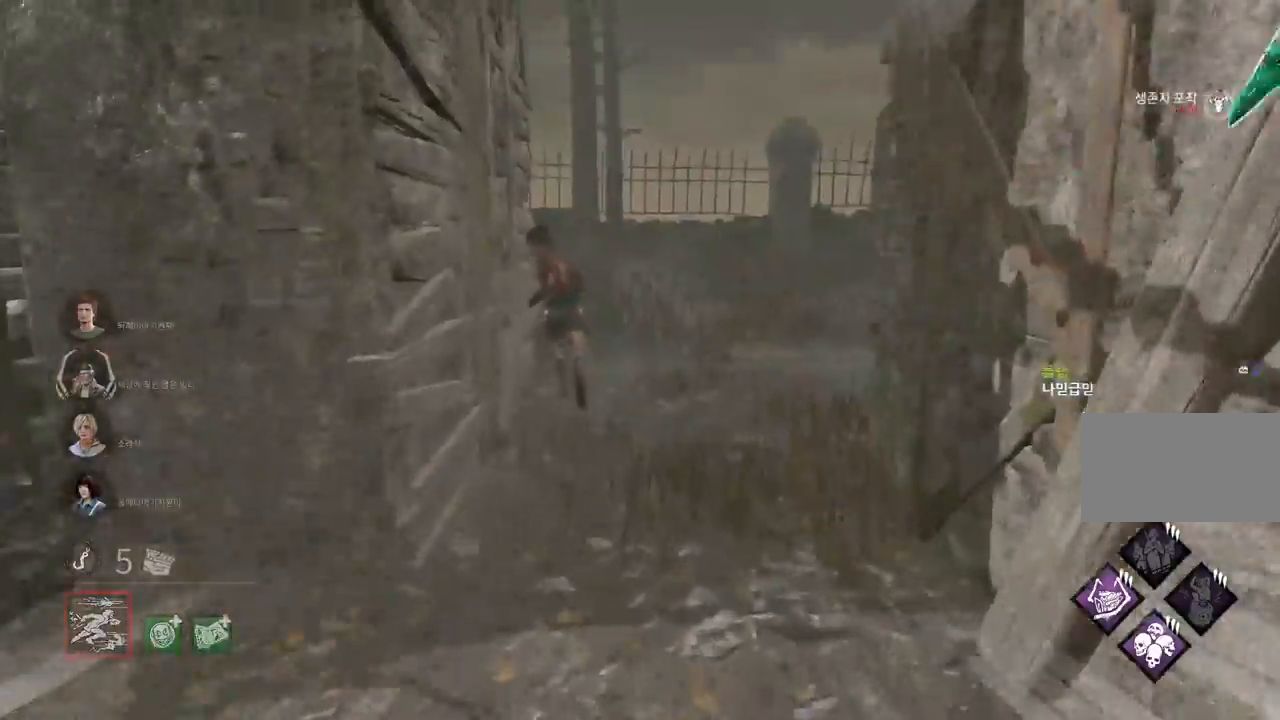
{"keys": ["w"], "mouse": [], "events": []}
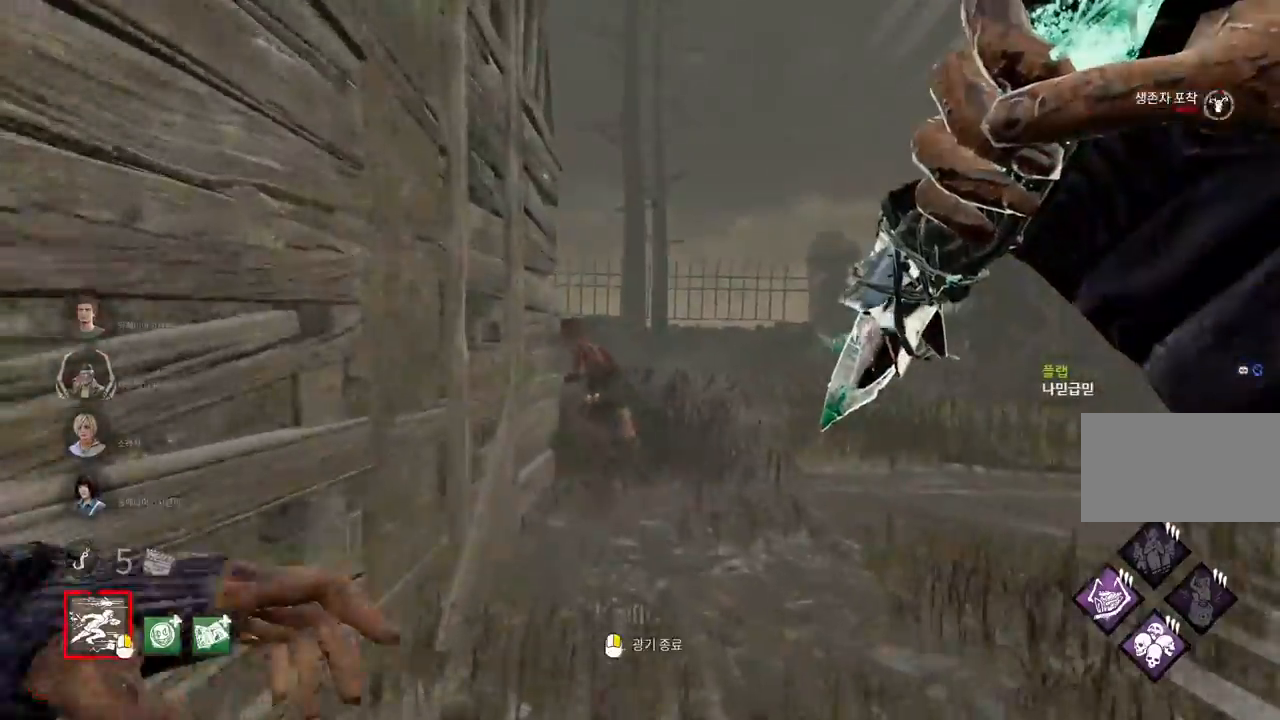
{"keys": ["d", "w"], "mouse": [], "events": [[417, "d", "down"]]}
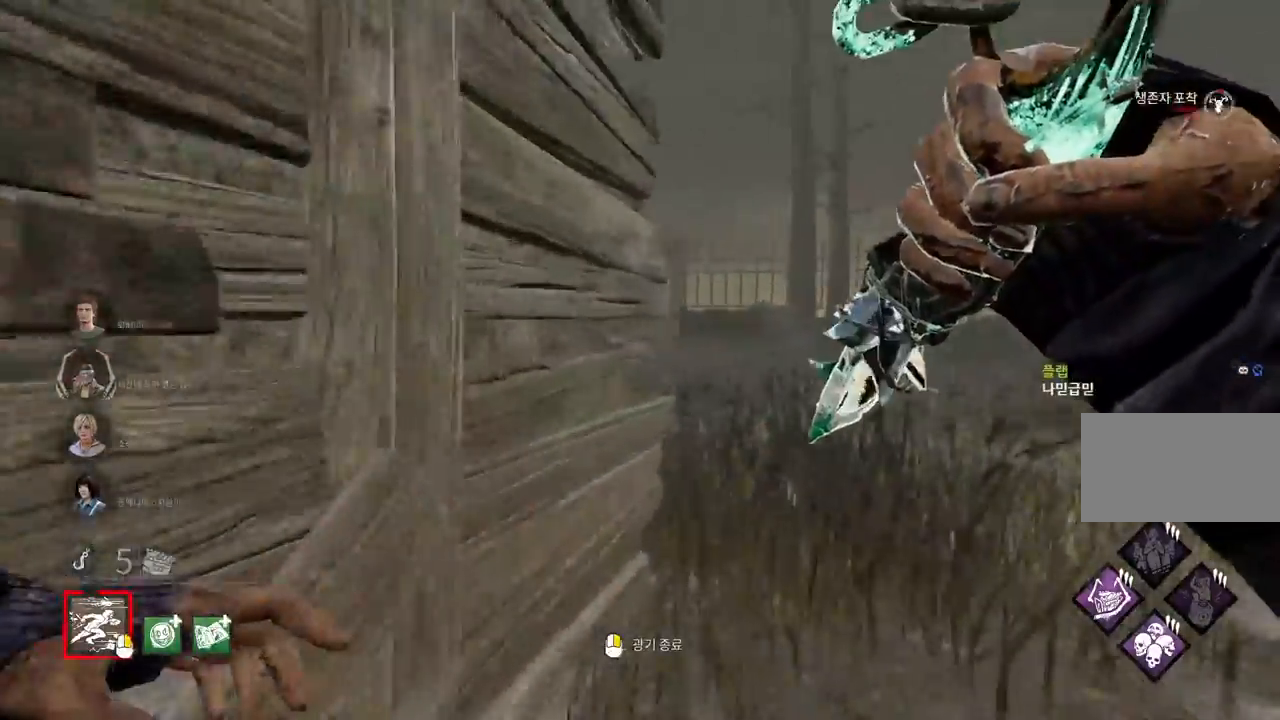
{"keys": ["w"], "mouse": [], "events": [[17, "d", "up"], [67, "d", "down"], [167, "d", "up"], [217, "d", "down"], [450, "d", "up"]]}
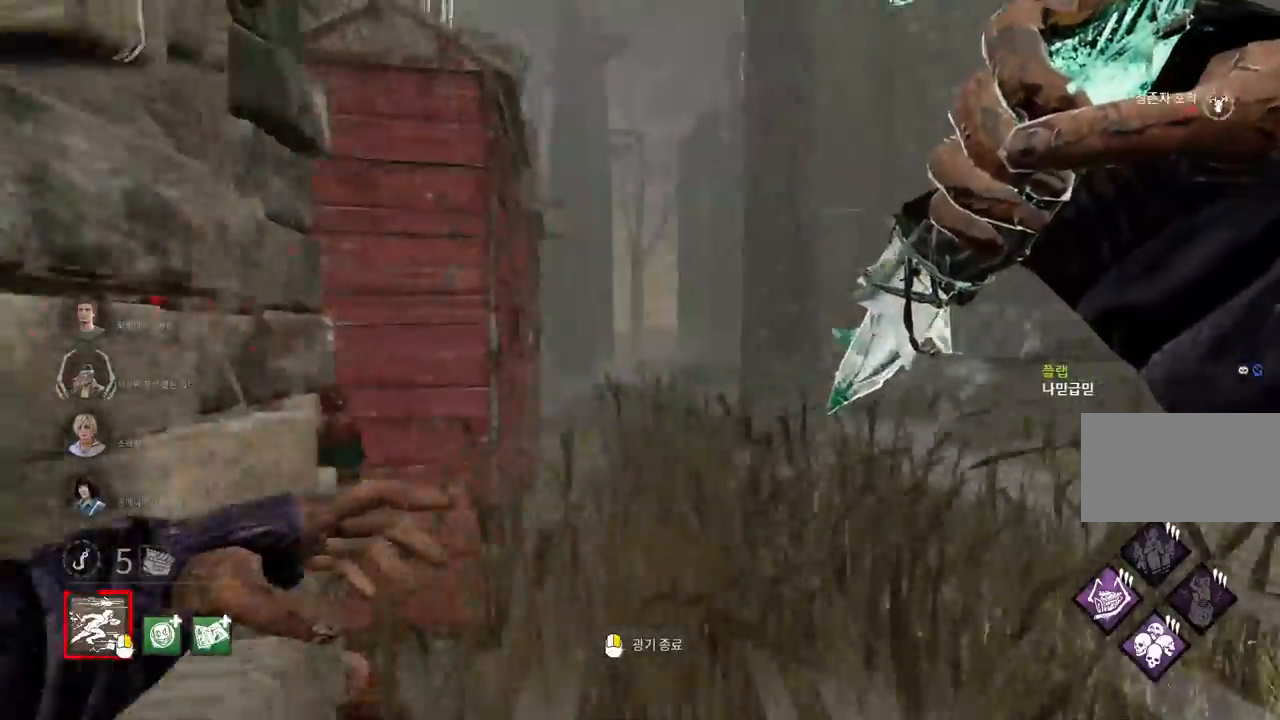
{"keys": [], "mouse": [], "events": [[217, "d", "down"], [333, "d", "up"], [367, "d", "down"], [400, "w", "up"], [433, "d", "up"]]}
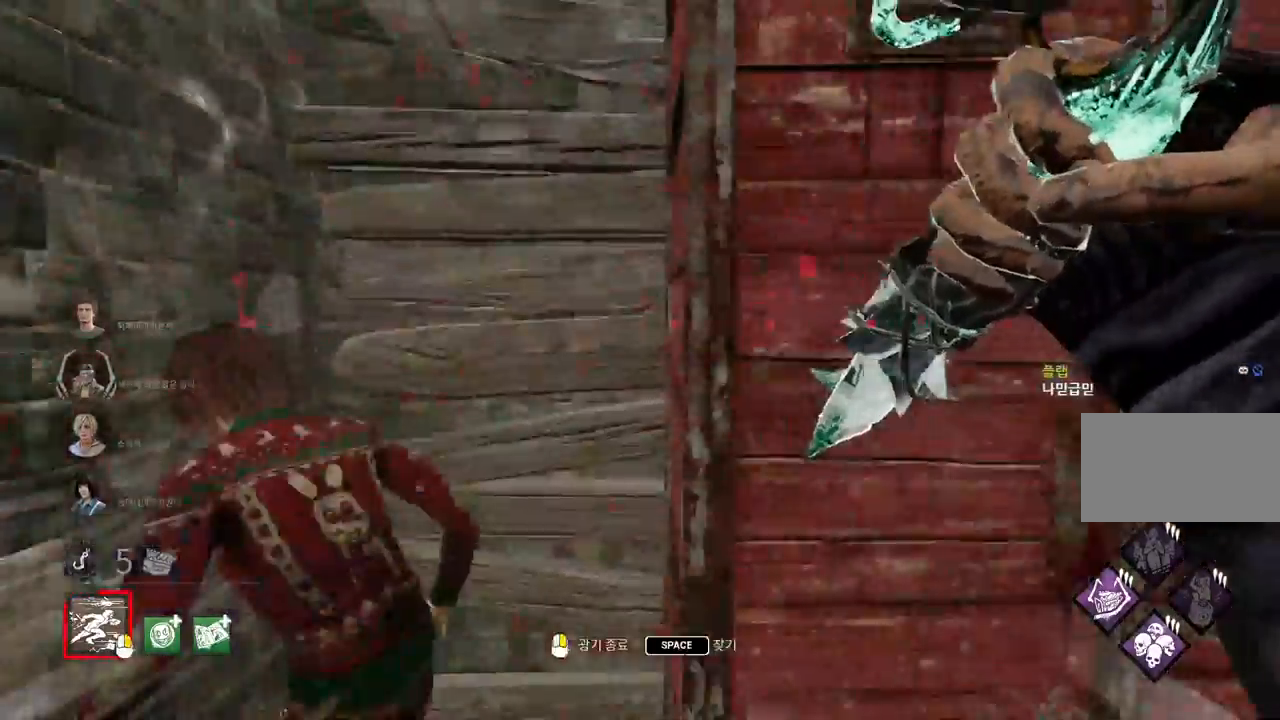
{"keys": [], "mouse": ["left"], "events": [[300, "mouse_left", "down"]]}
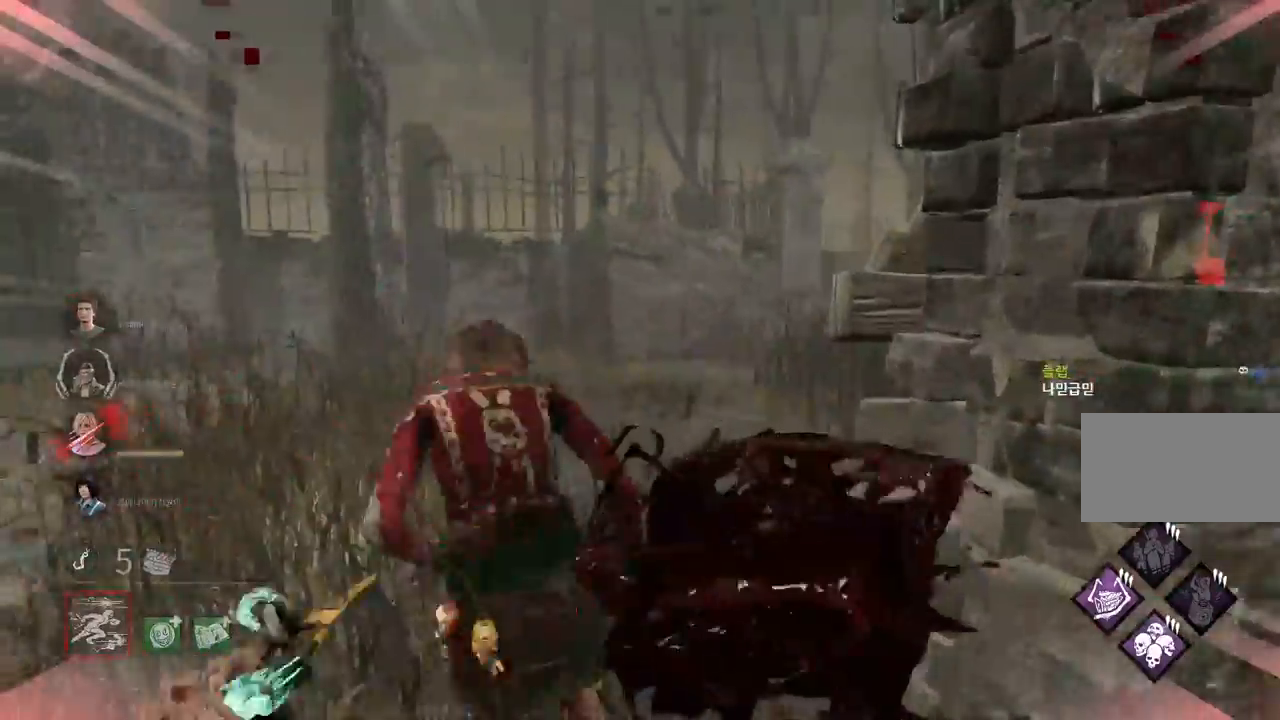
{"keys": ["d"], "mouse": [], "events": [[167, "mouse_left", "up"], [267, "s", "down"], [350, "d", "down"], [450, "s", "up"]]}
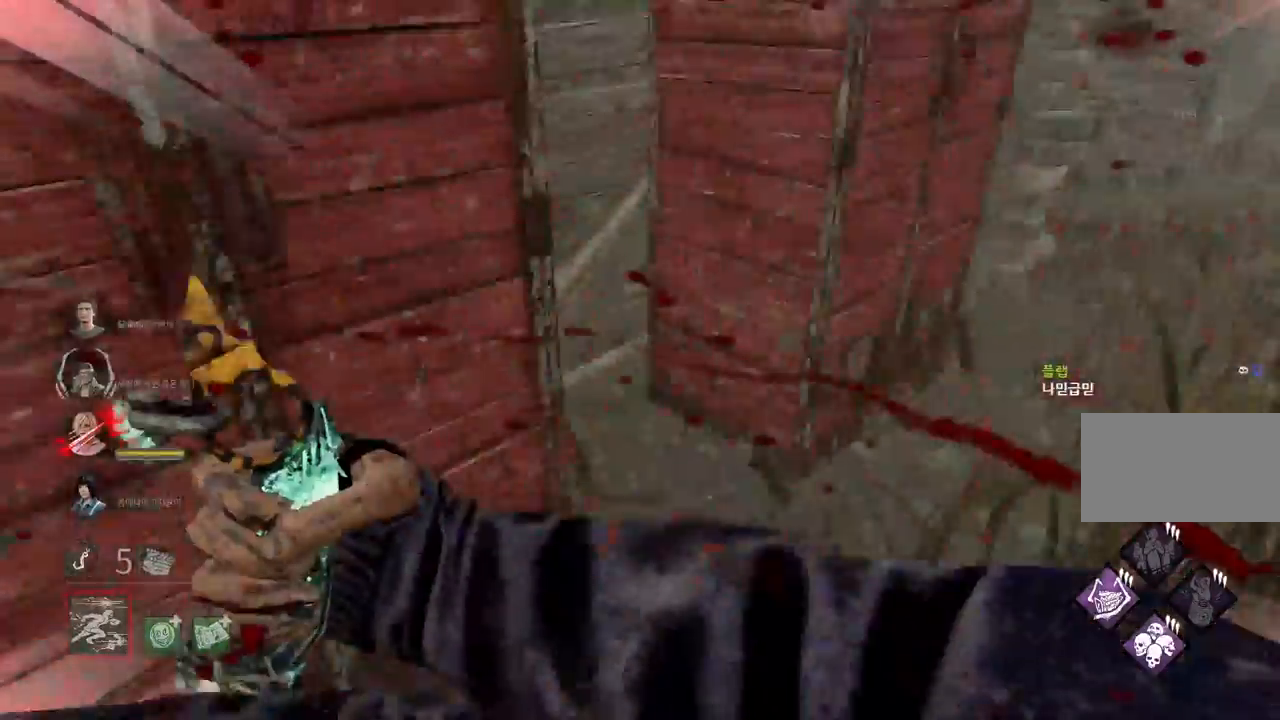
{"keys": ["d", "w"], "mouse": [], "events": [[67, "w", "down"], [367, "d", "up"], [483, "d", "down"]]}
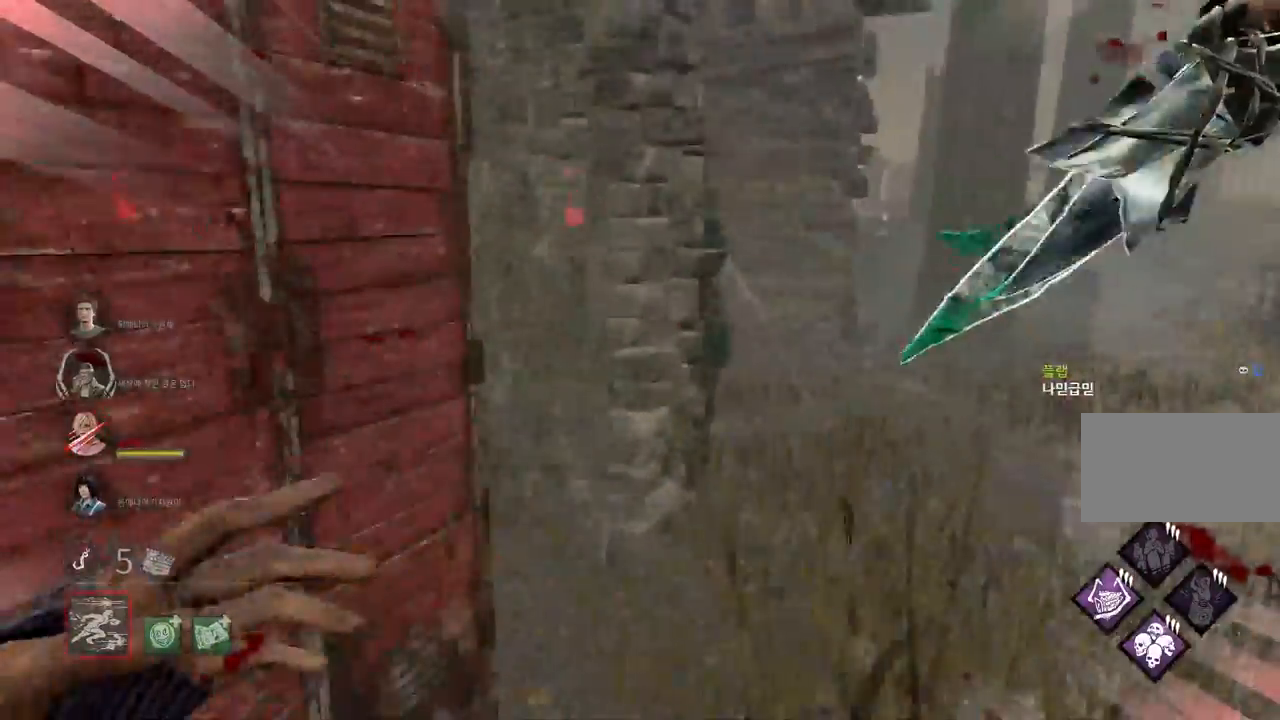
{"keys": ["d", "w"], "mouse": [], "events": [[83, "d", "up"], [150, "d", "down"], [250, "d", "up"], [300, "d", "down"], [433, "d", "up"], [450, "d", "down"]]}
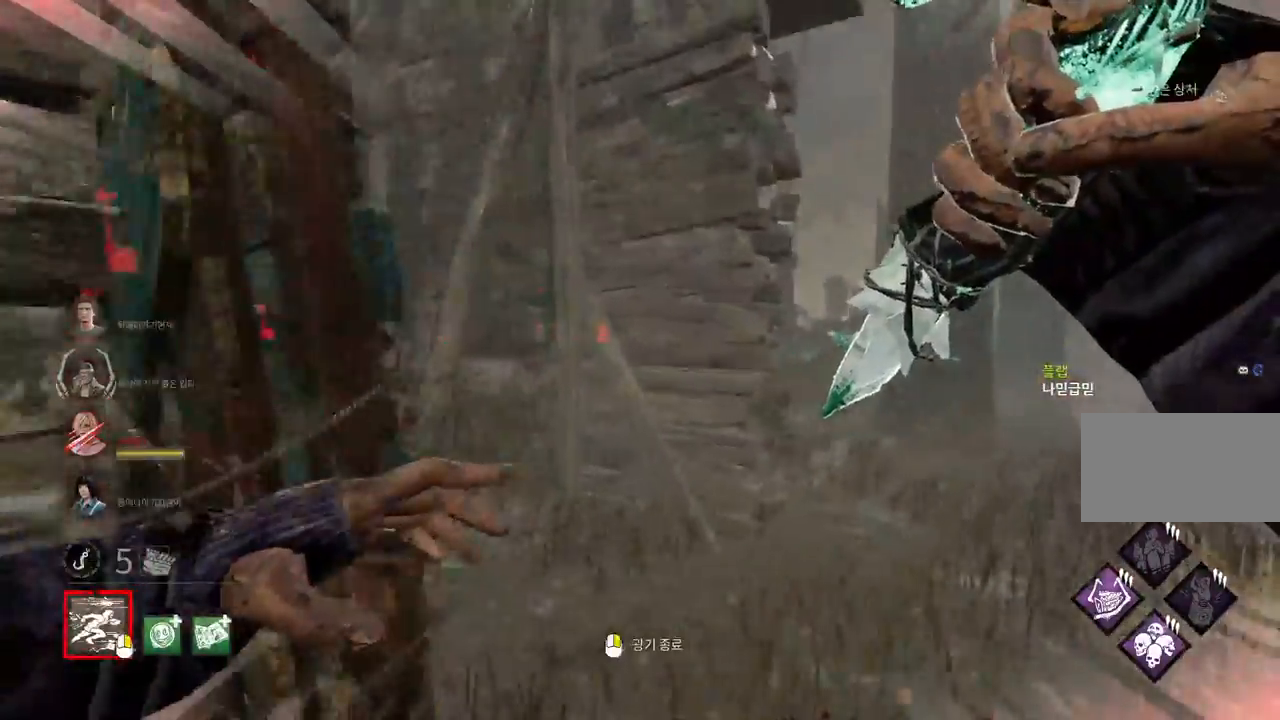
{"keys": ["d", "w"], "mouse": [], "events": [[67, "d", "up"], [117, "d", "down"], [217, "d", "up"], [267, "d", "down"], [367, "d", "up"], [433, "d", "down"]]}
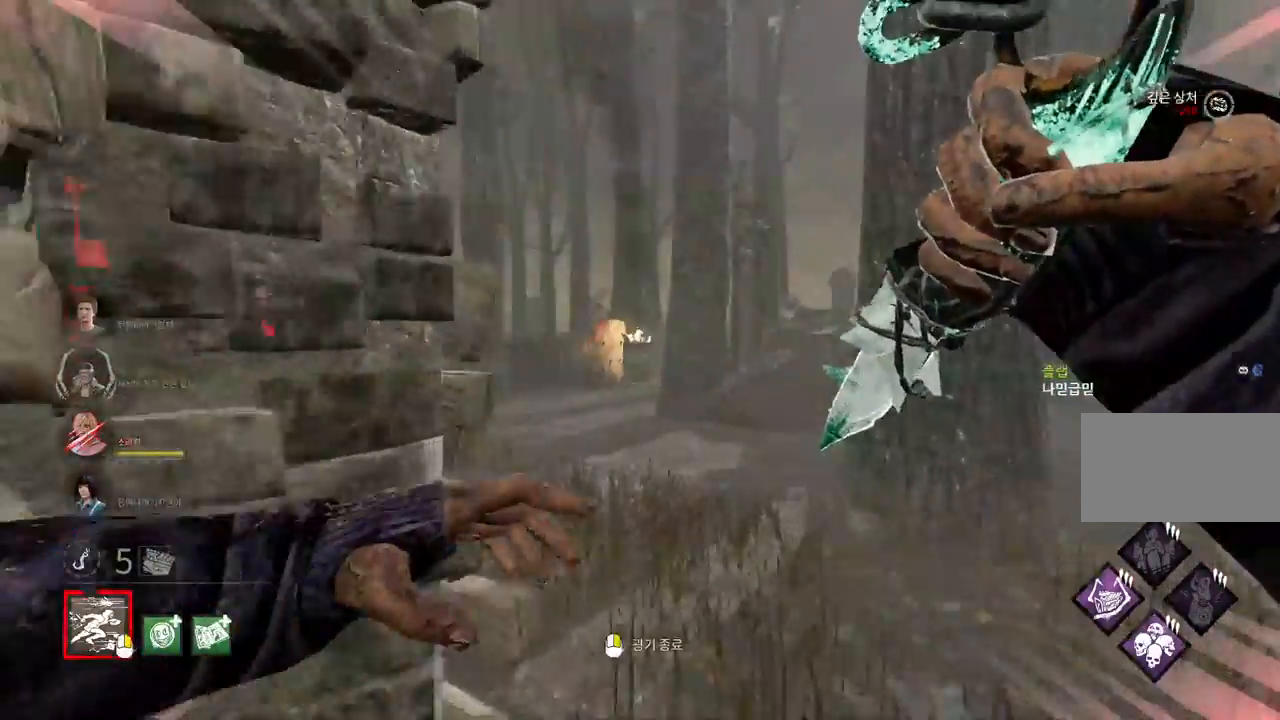
{"keys": ["w"], "mouse": [], "events": [[33, "d", "up"]]}
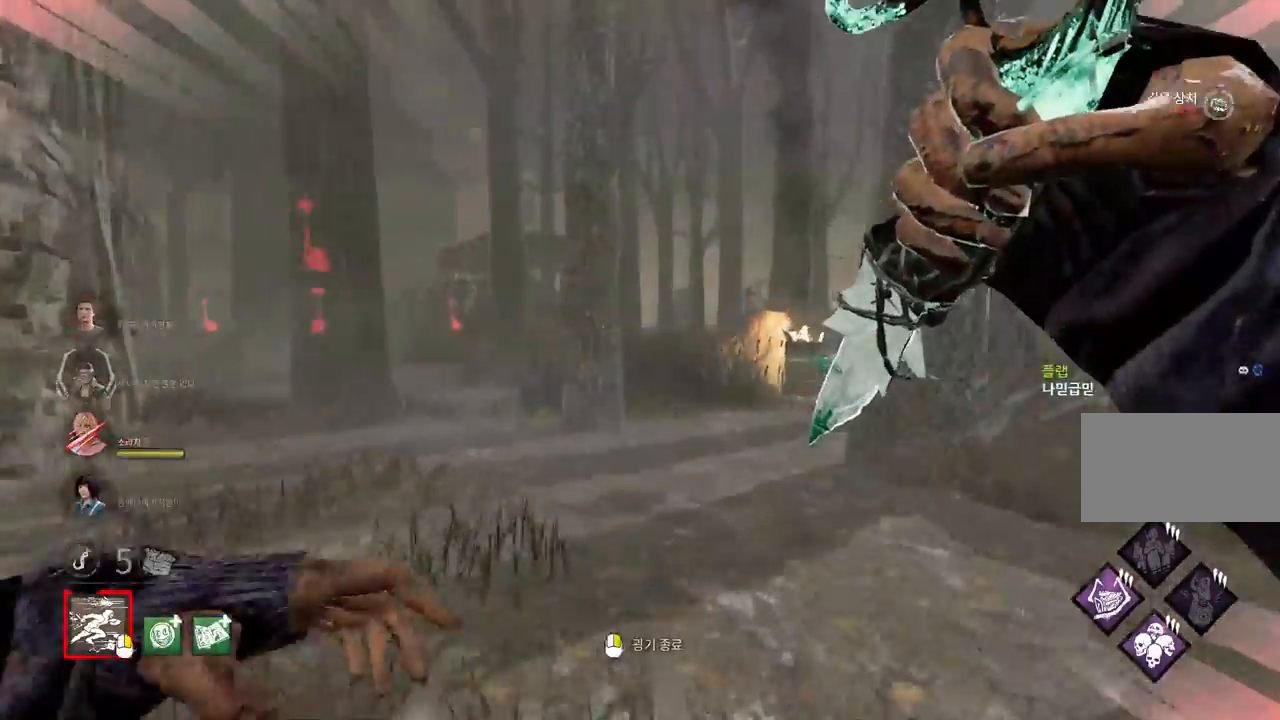
{"keys": ["w"], "mouse": [], "events": [[217, "mouse_right", "down"], [317, "mouse_right", "up"]]}
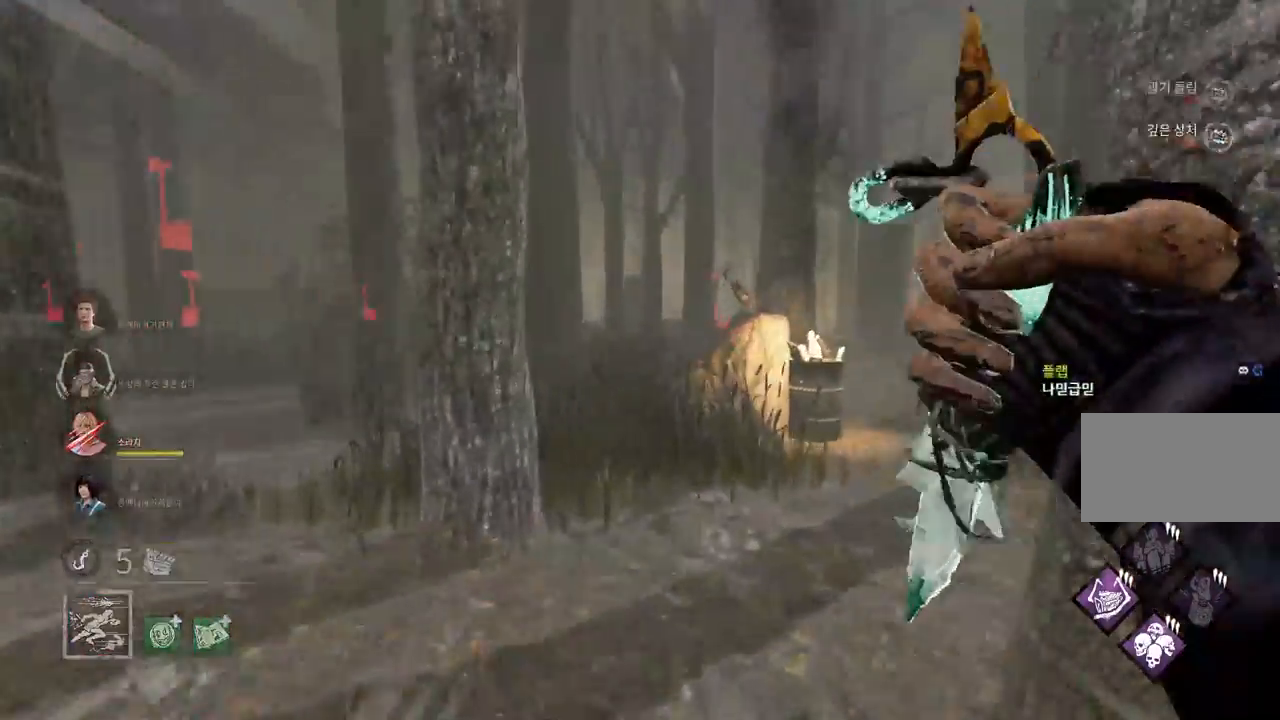
{"keys": ["w"], "mouse": [], "events": []}
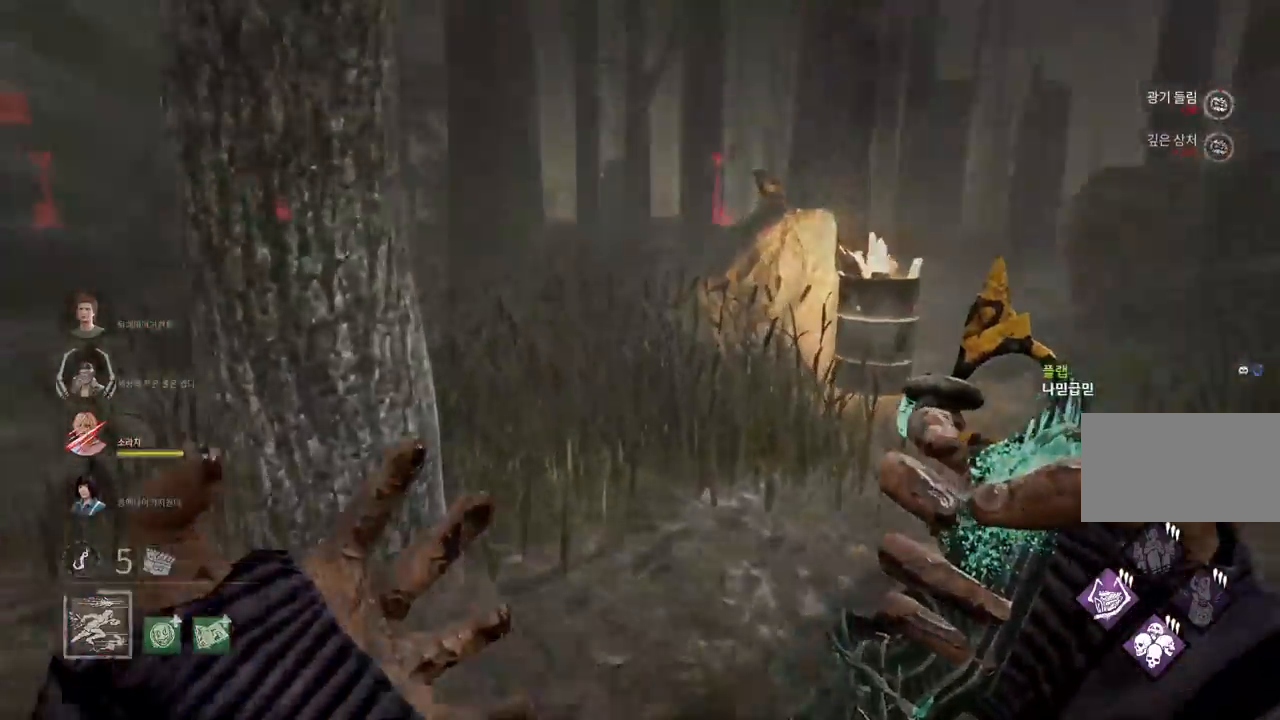
{"keys": ["w"], "mouse": [], "events": []}
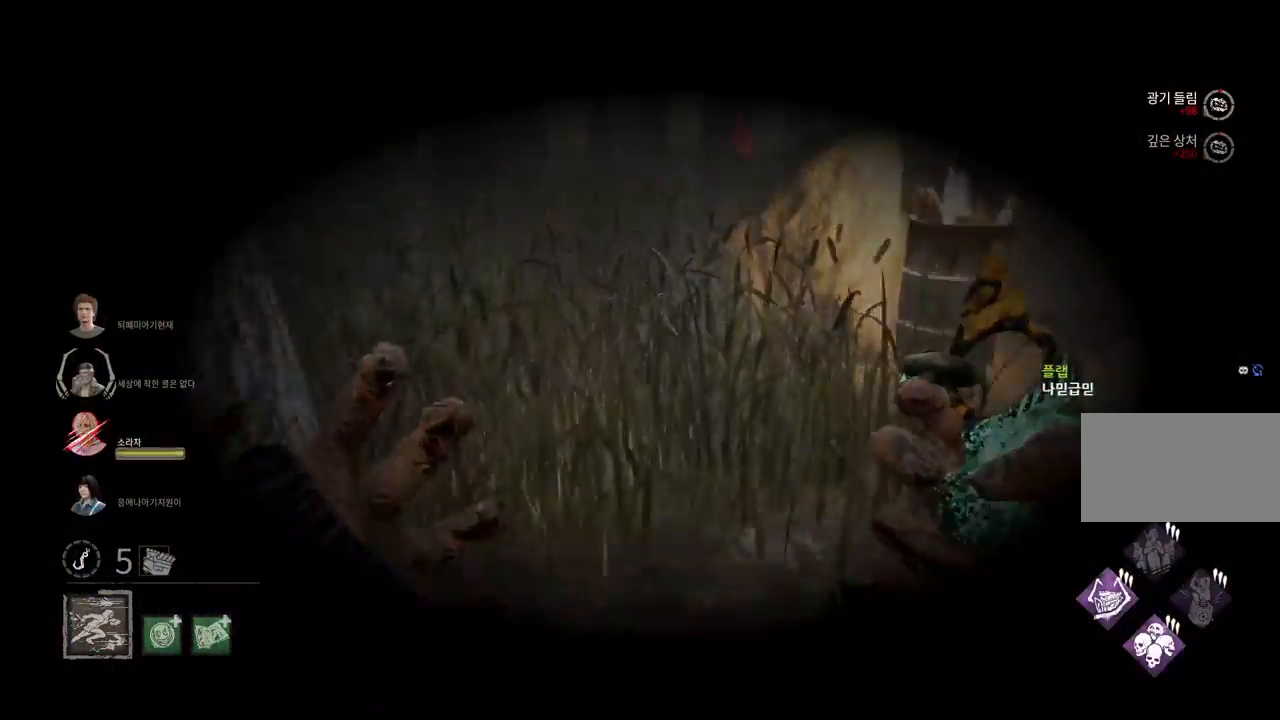
{"keys": ["w"], "mouse": [], "events": []}
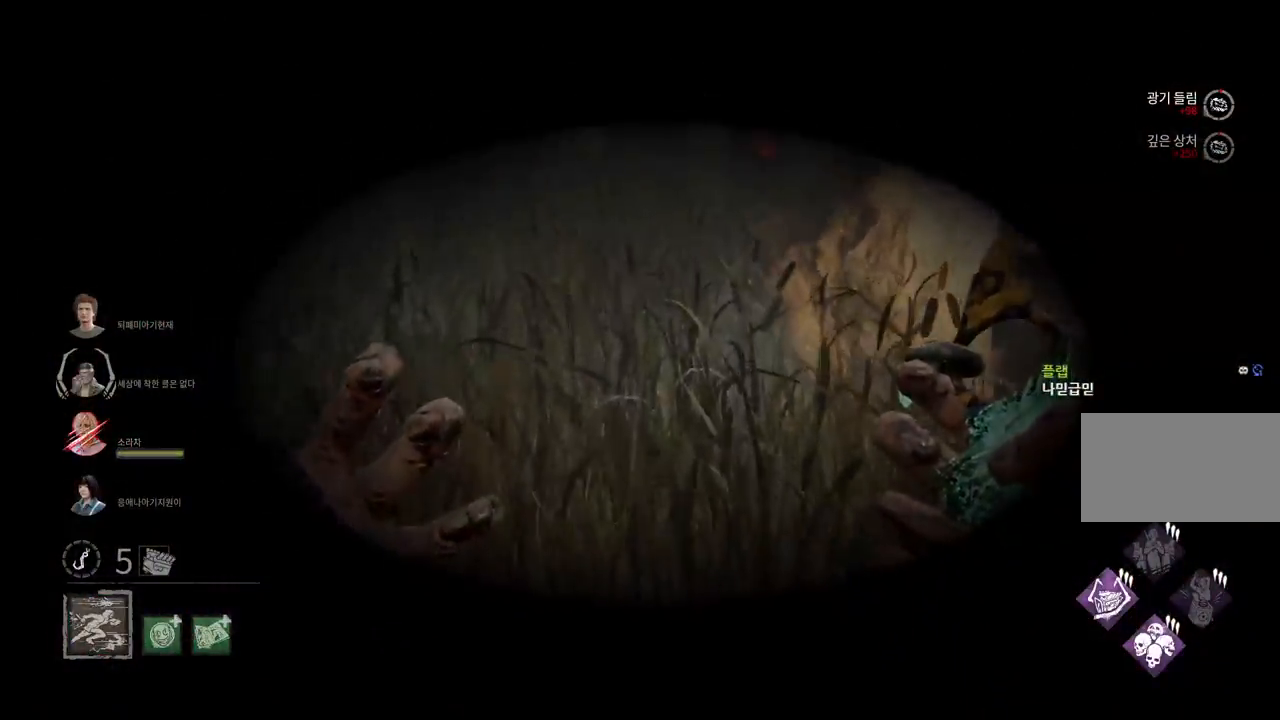
{"keys": ["w"], "mouse": [], "events": []}
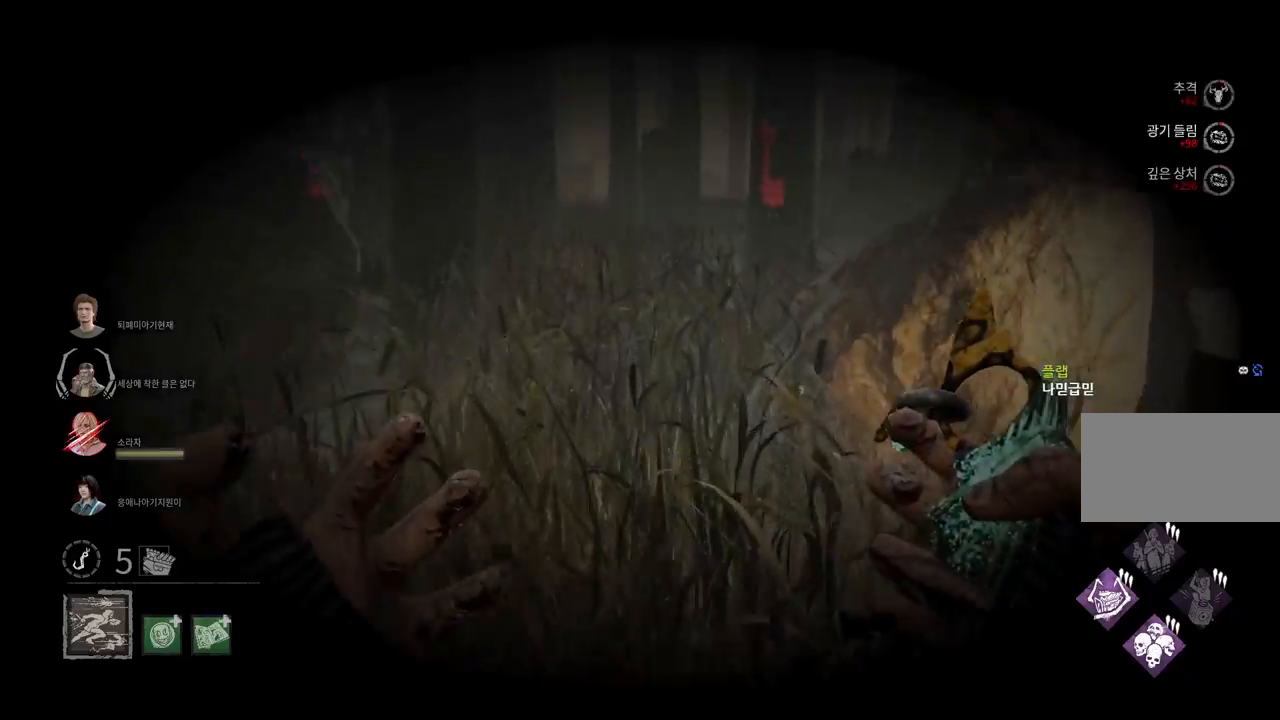
{"keys": ["w"], "mouse": [], "events": []}
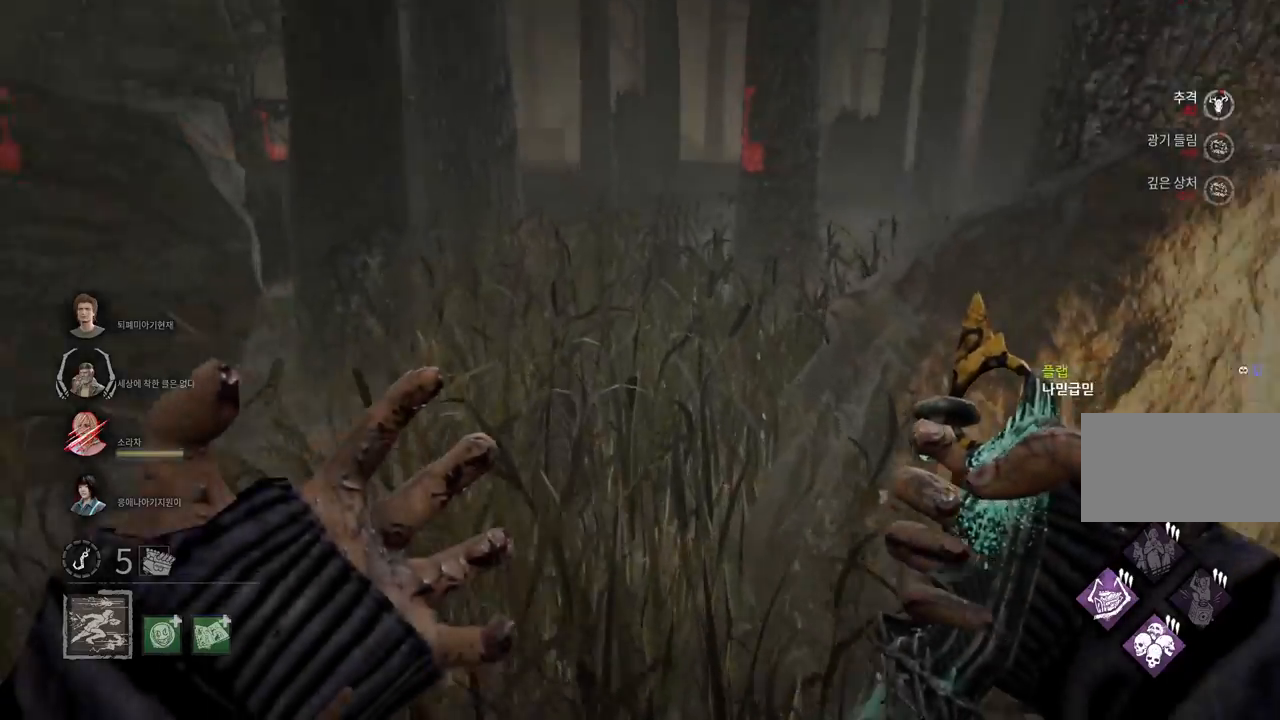
{"keys": ["w"], "mouse": [], "events": []}
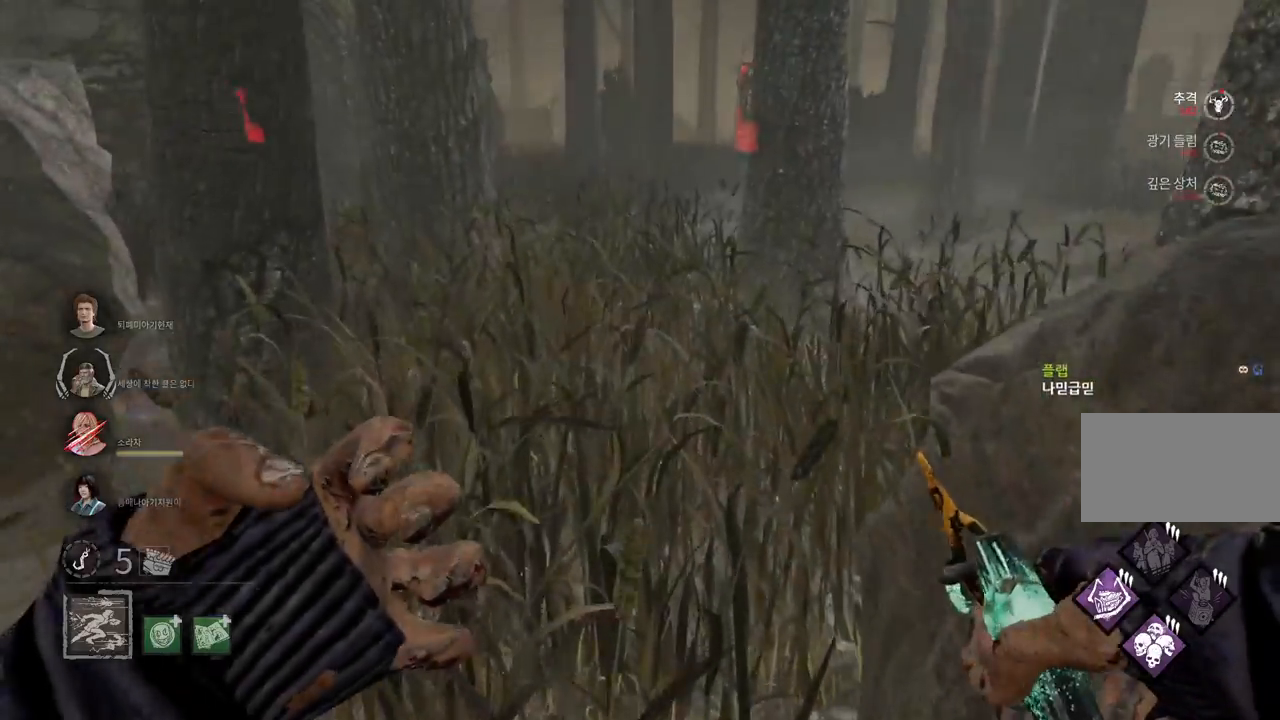
{"keys": ["w"], "mouse": [], "events": []}
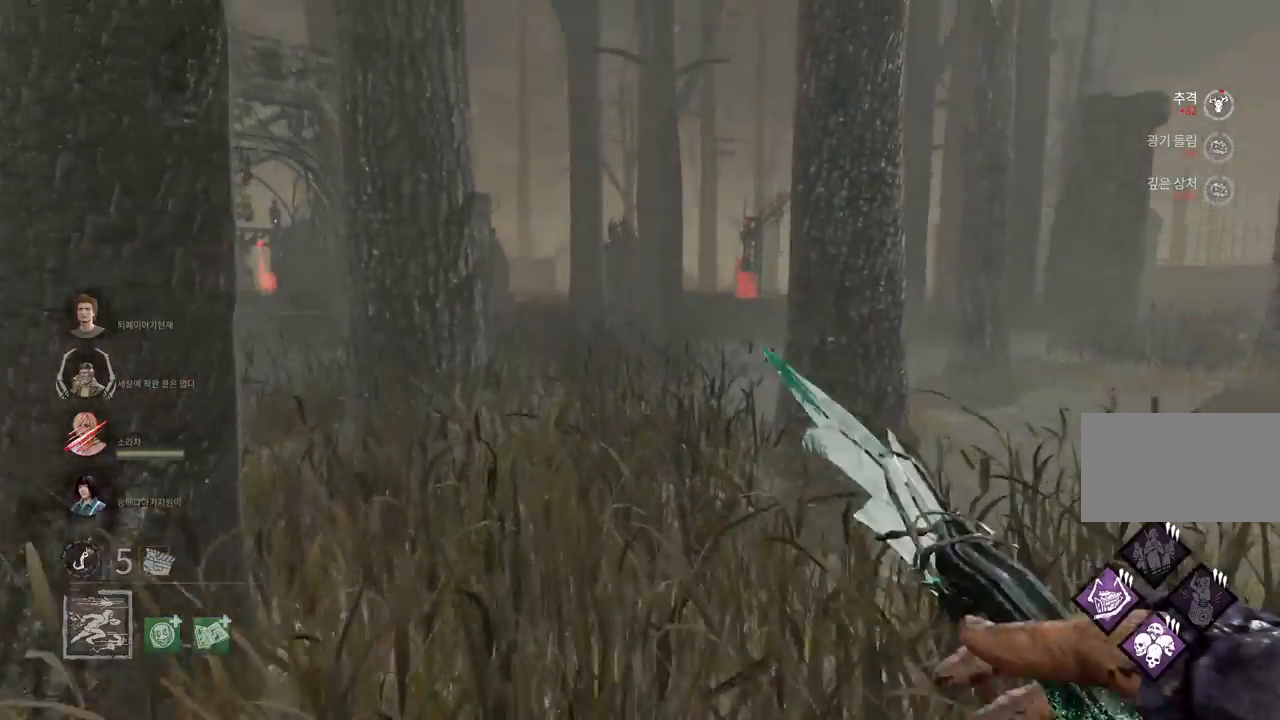
{"keys": ["w"], "mouse": [], "events": []}
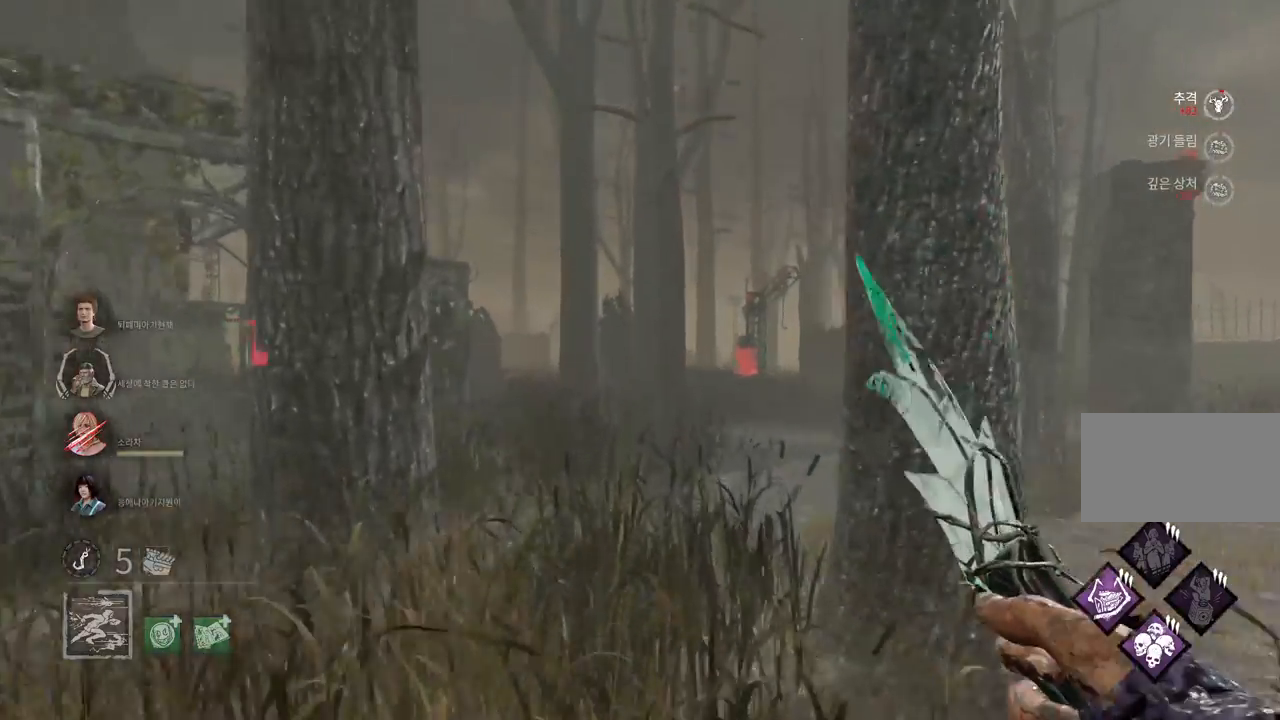
{"keys": ["w"], "mouse": [], "events": []}
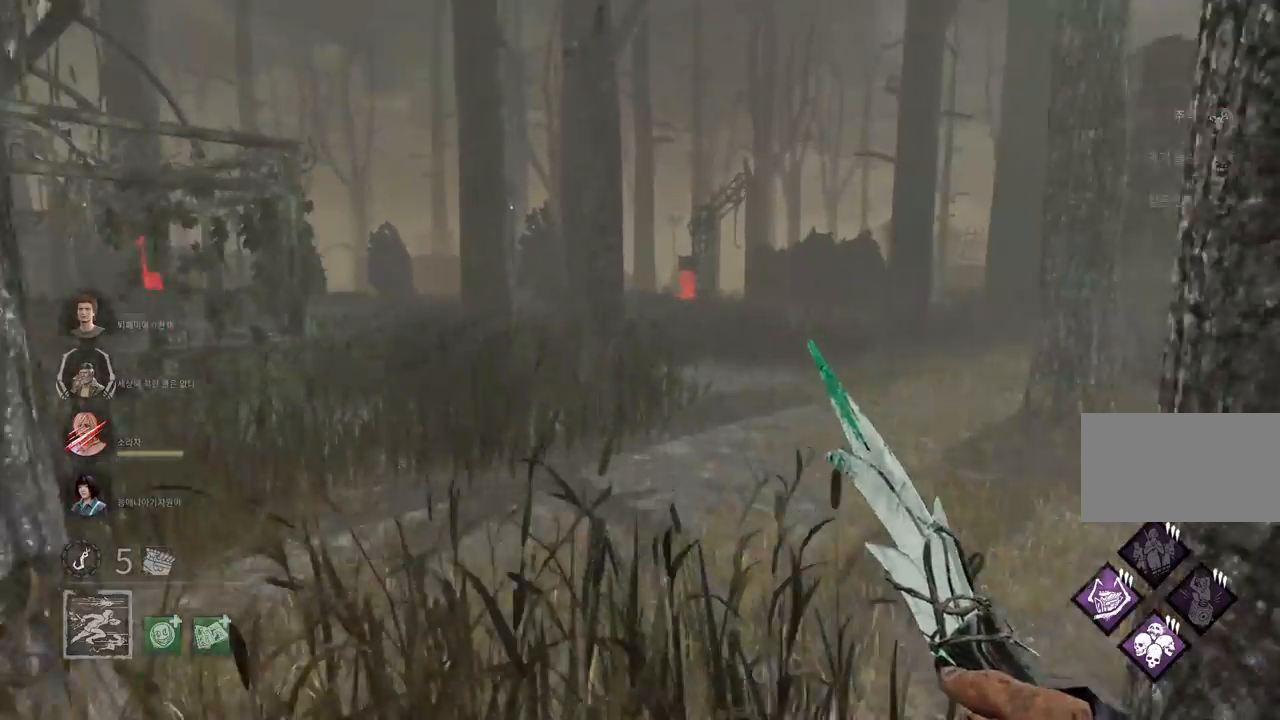
{"keys": ["w"], "mouse": [], "events": []}
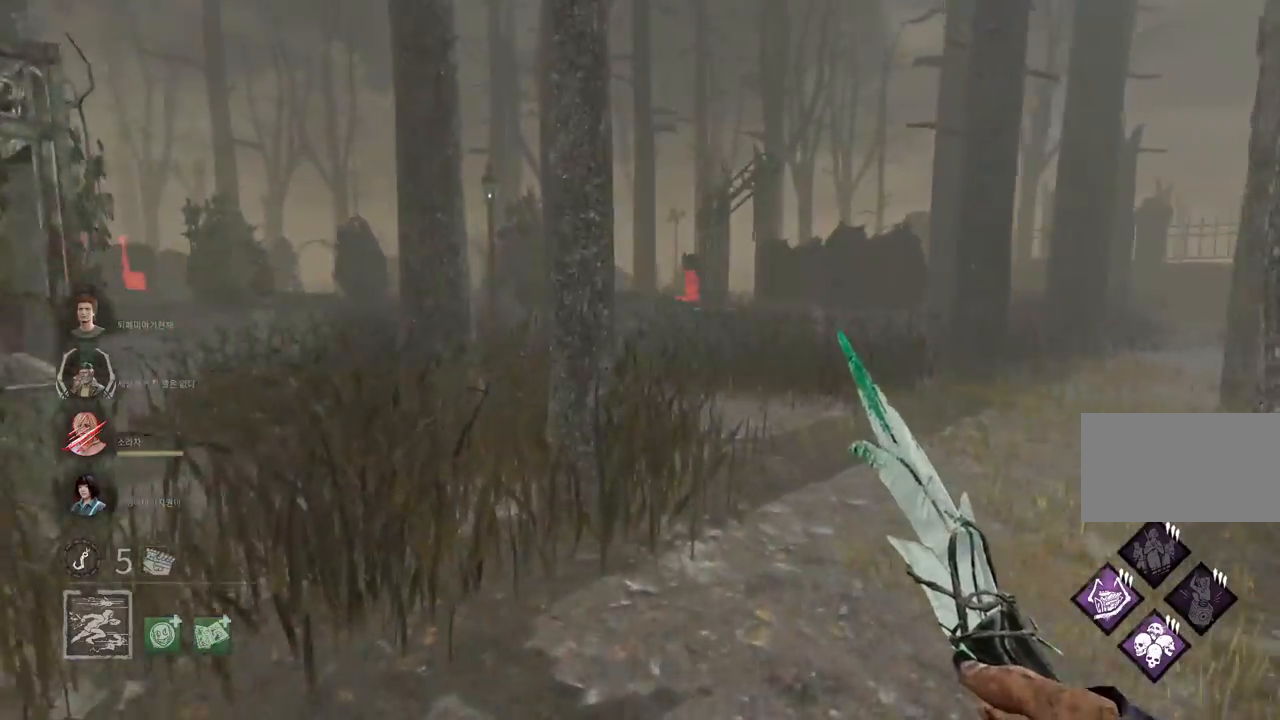
{"keys": ["w"], "mouse": [], "events": [[83, "d", "down"], [183, "d", "up"]]}
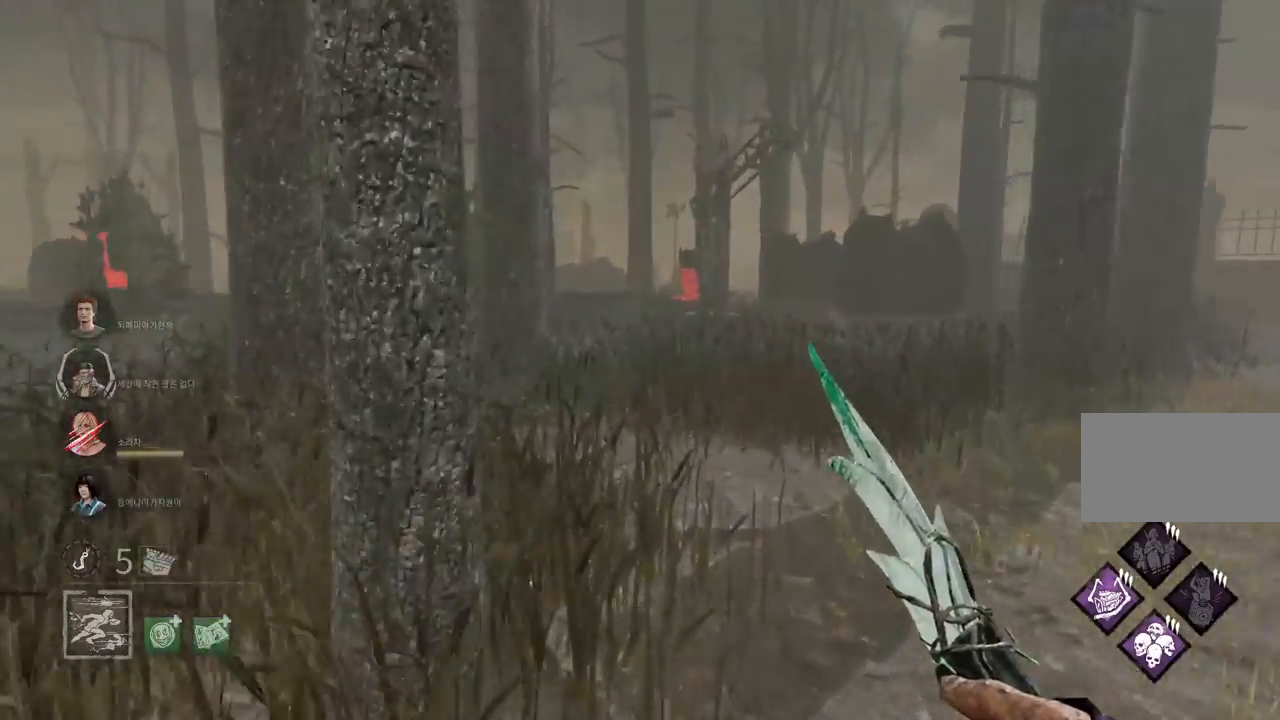
{"keys": ["a", "w"], "mouse": [], "events": [[50, "d", "down"], [150, "d", "up"], [467, "a", "down"]]}
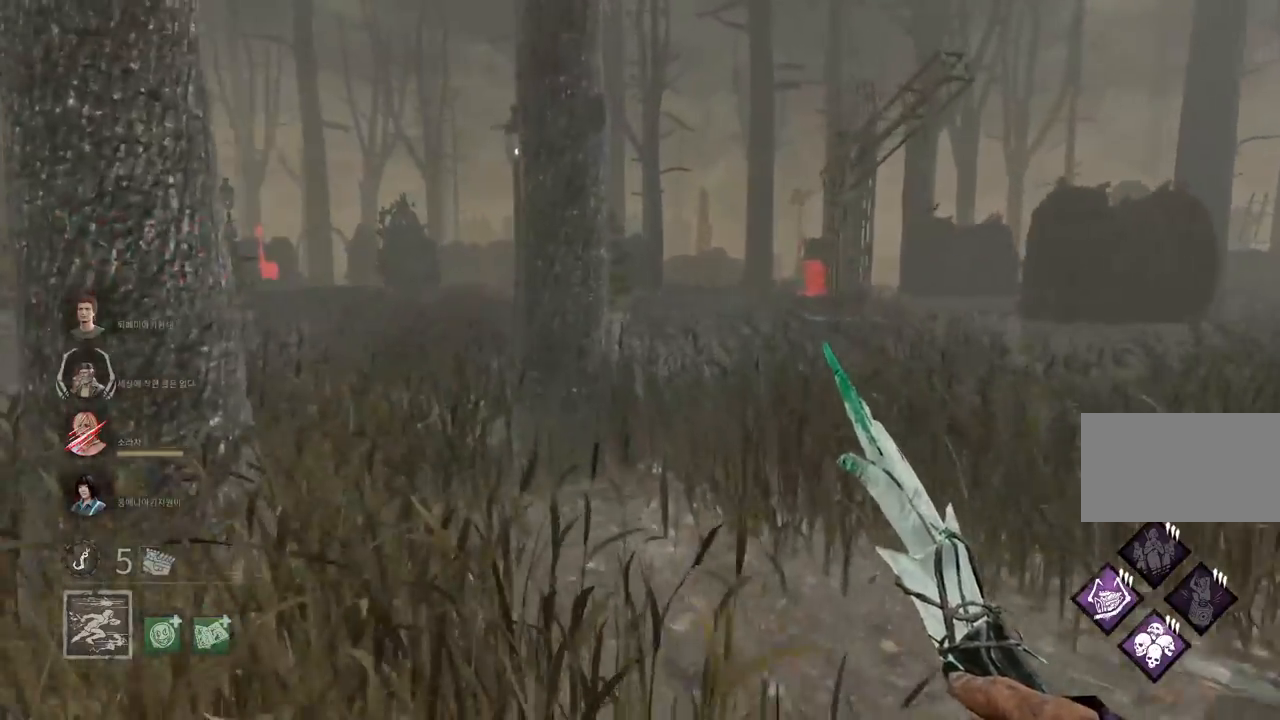
{"keys": ["a", "w"], "mouse": [], "events": [[67, "a", "up"], [150, "a", "down"], [233, "a", "up"], [333, "a", "down"], [367, "a", "up"], [433, "a", "down"]]}